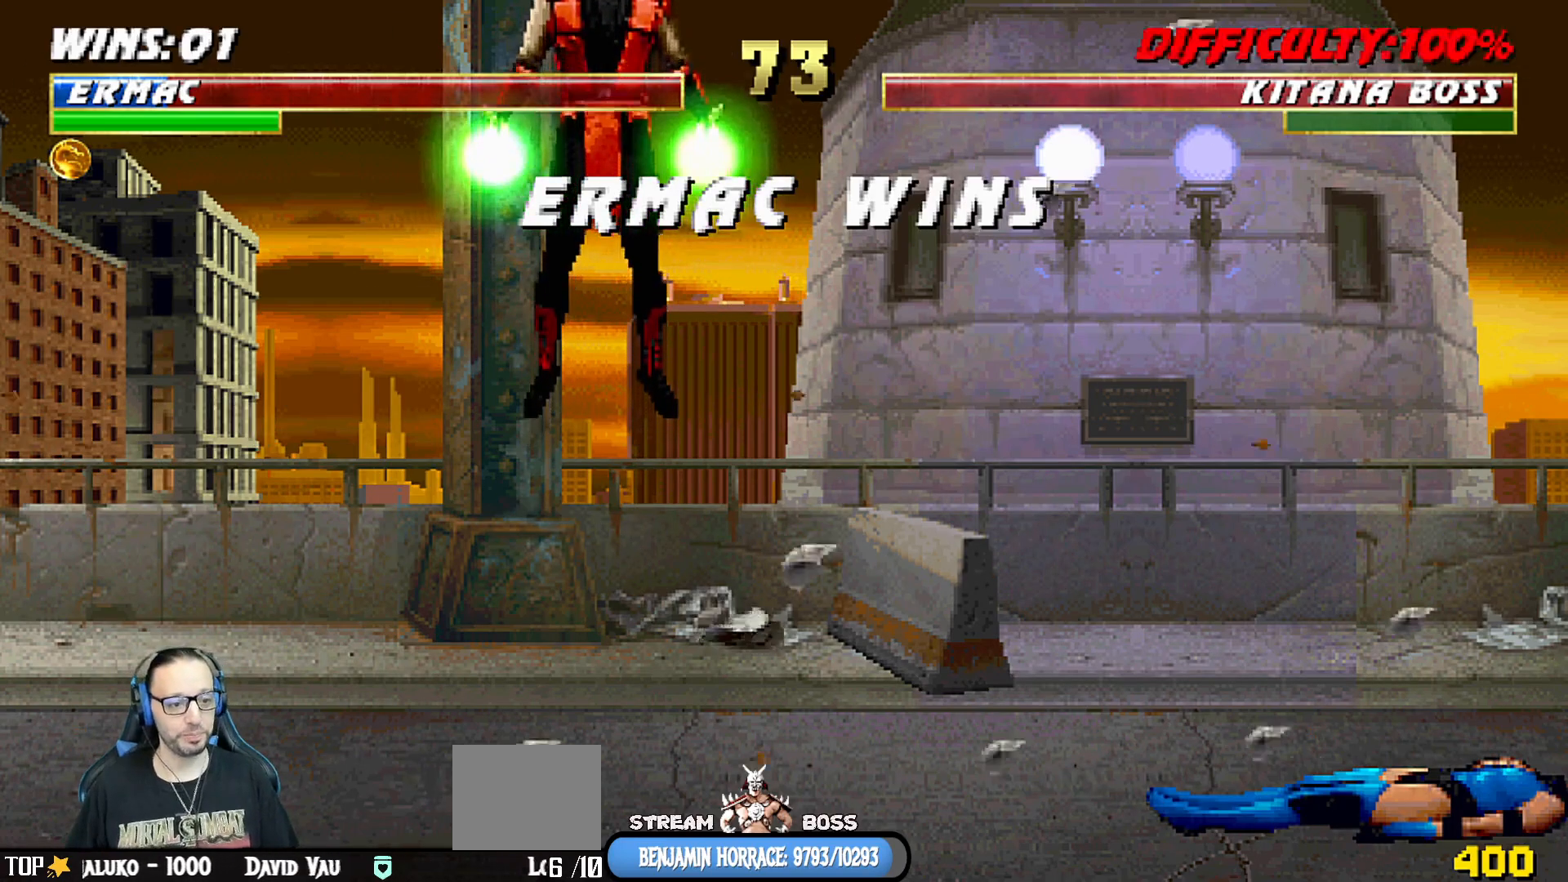
Gameplay with a controller (PlayStation layout); each line is a JSON object with the inputs held at the frame after it. "events" lists button and stick changes between this image and that frame as [ms after this image, input, new state], when the widget could be followed in between.
{"buttons": [], "left_stick": "center", "right_stick": "center", "events": [[250, "CROSS", "down"], [350, "CROSS", "up"]]}
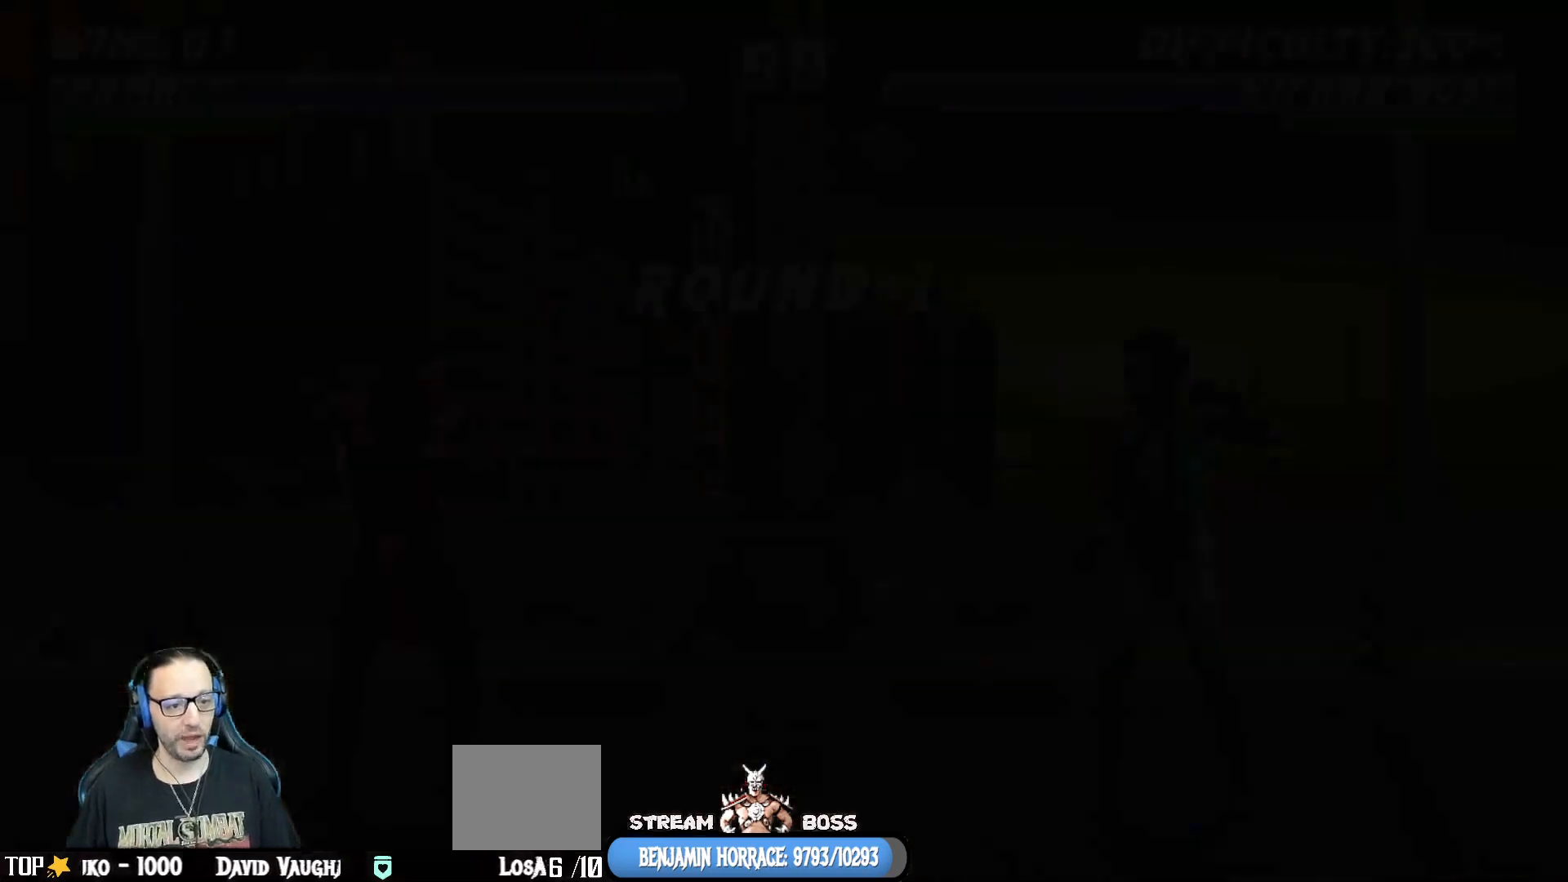
{"buttons": ["R1"], "left_stick": "center", "right_stick": "center", "events": [[433, "R1", "down"]]}
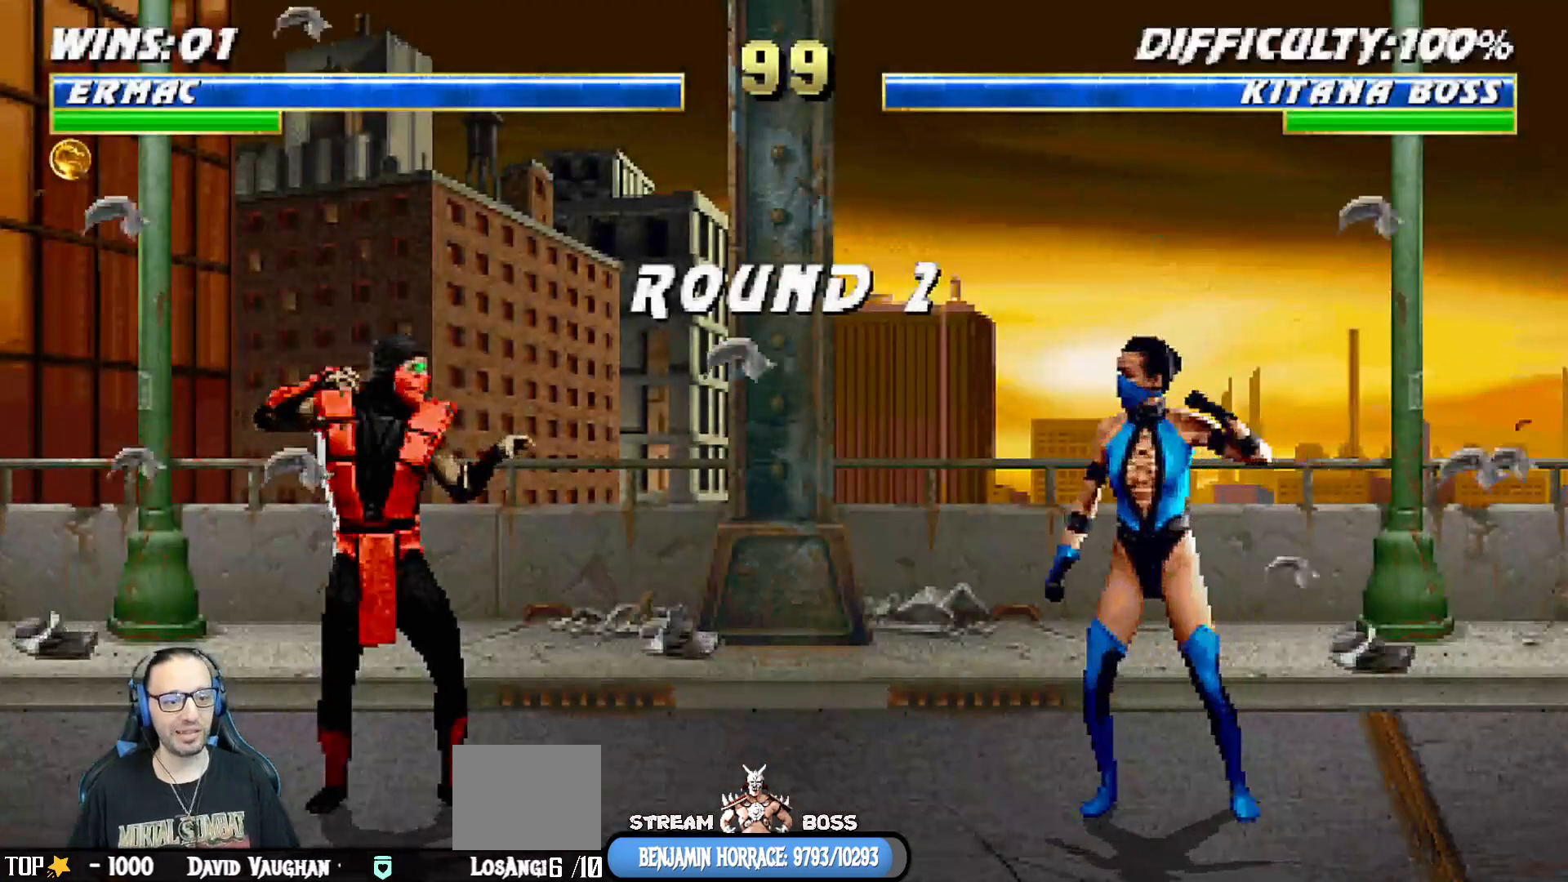
{"buttons": ["L1"], "left_stick": "center", "right_stick": "center", "events": [[33, "L1", "down"], [83, "R1", "up"], [133, "L1", "up"], [233, "R1", "down"], [400, "L1", "down"], [400, "R1", "up"]]}
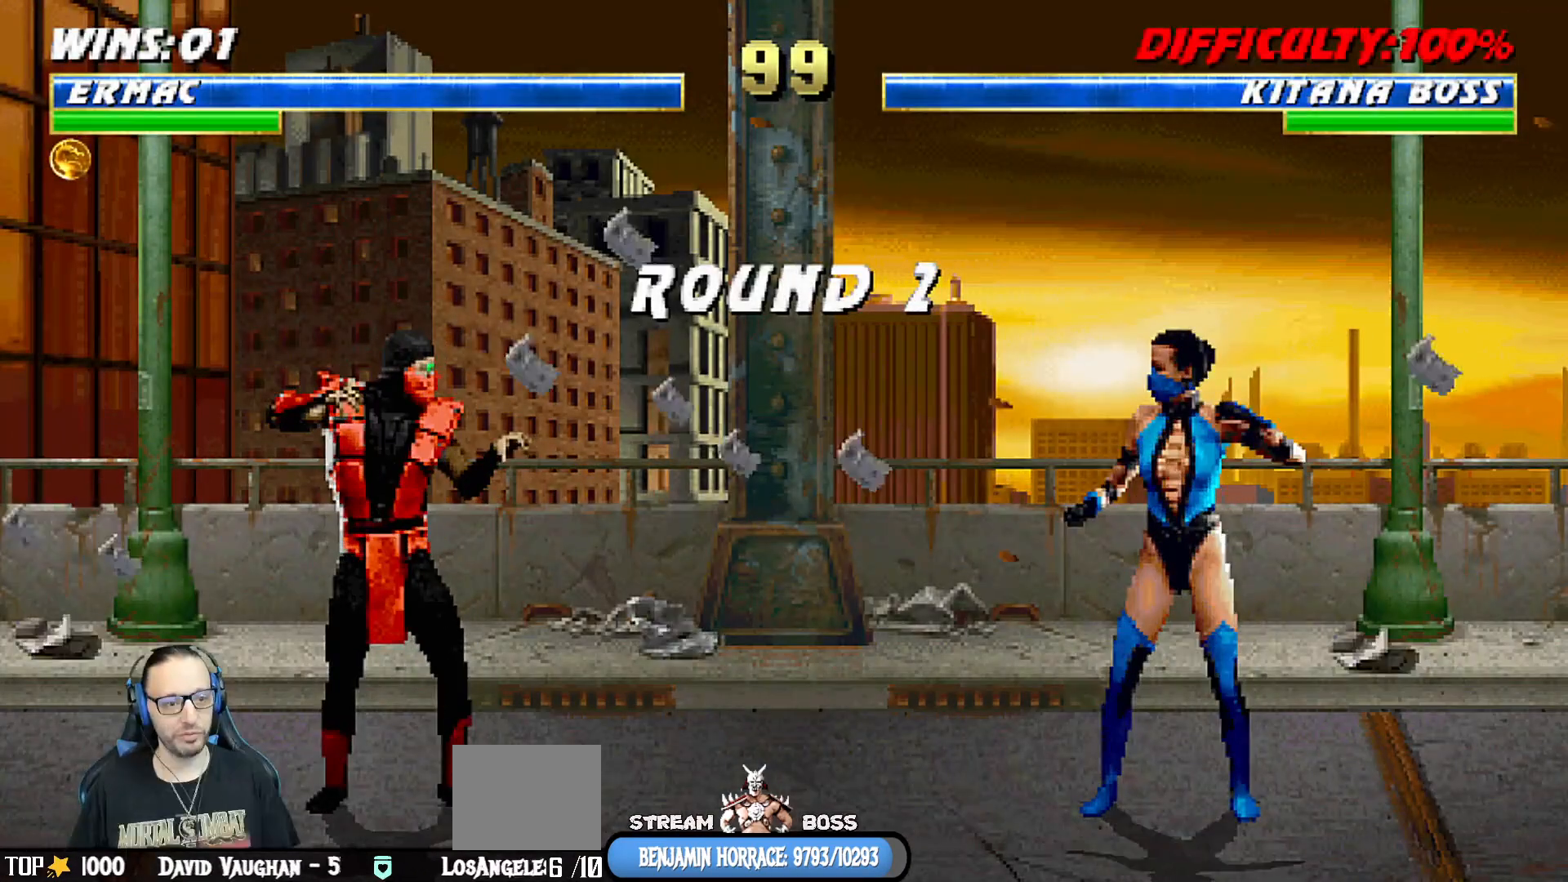
{"buttons": [], "left_stick": "center", "right_stick": "center", "events": [[17, "L1", "up"], [33, "R1", "down"], [183, "R1", "up"]]}
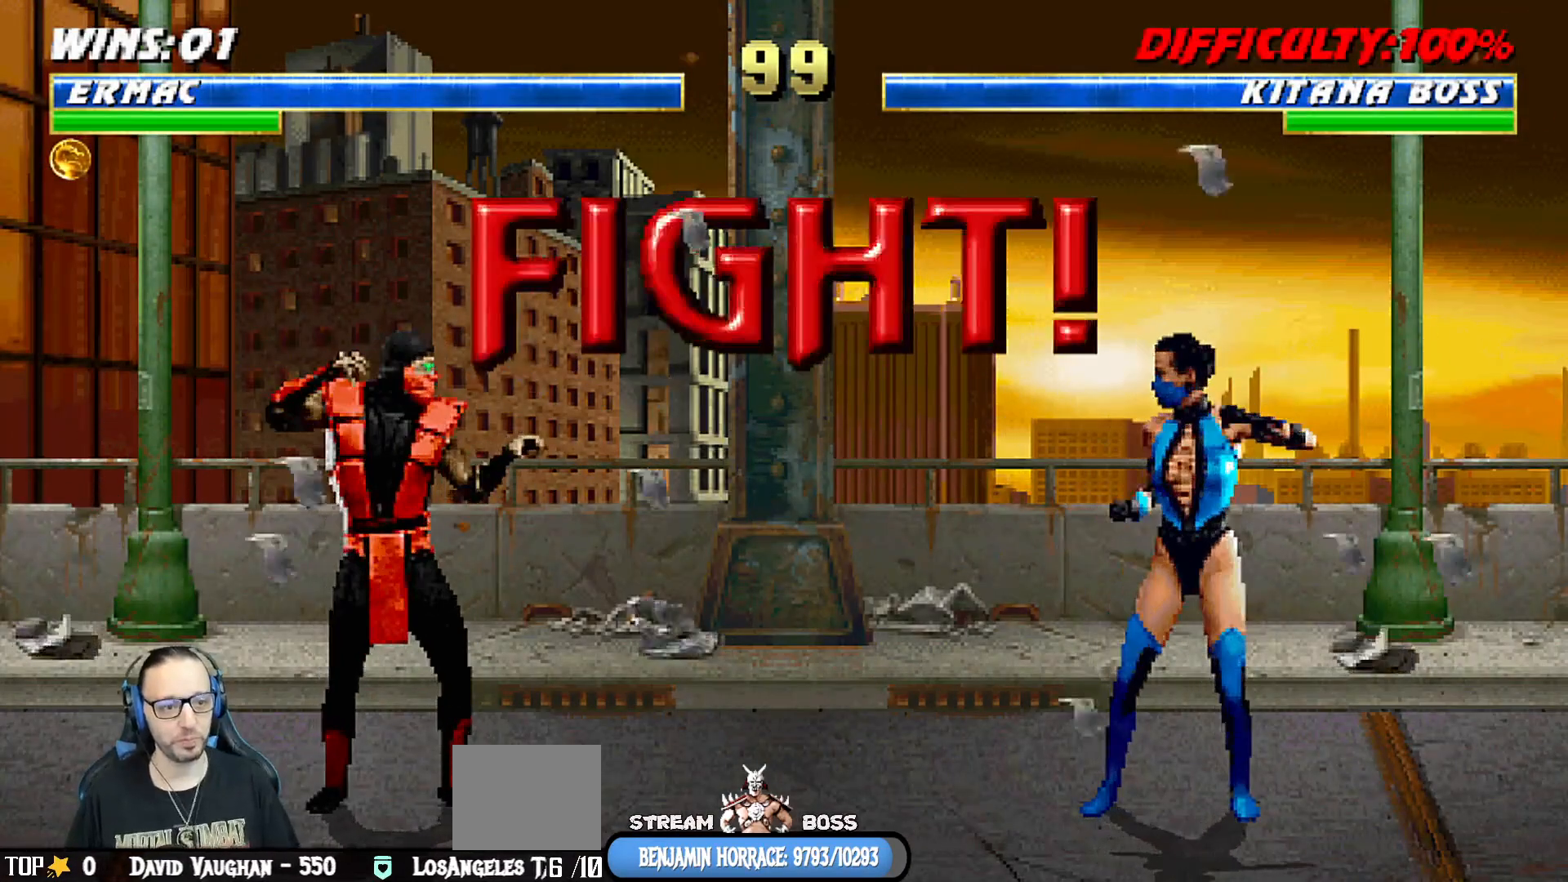
{"buttons": [], "left_stick": "center", "right_stick": "center", "events": []}
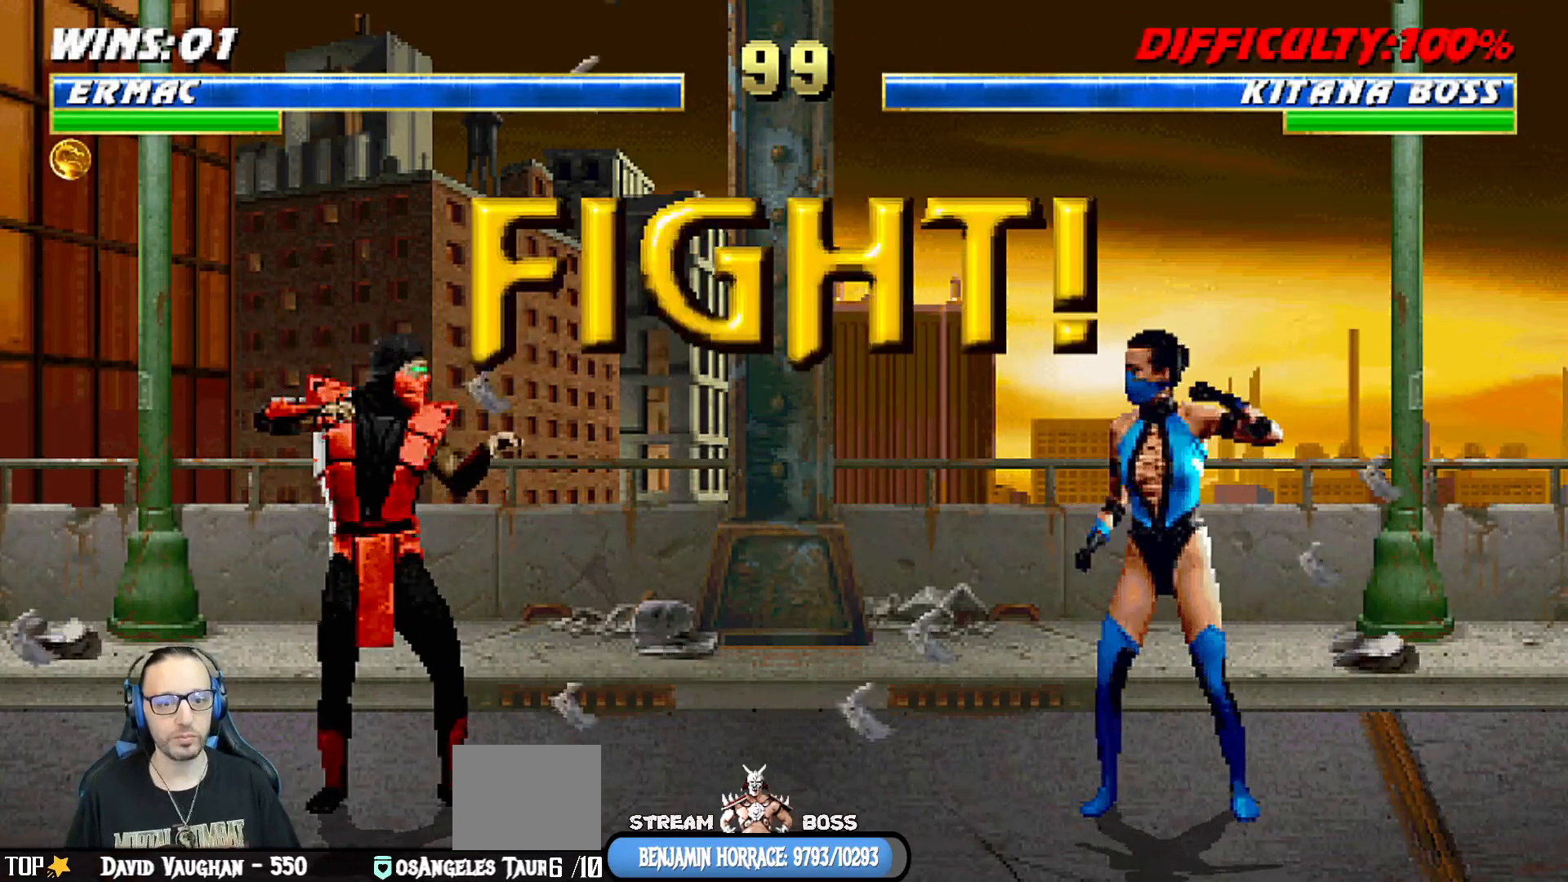
{"buttons": [], "left_stick": "center", "right_stick": "center", "events": [[133, "DPAD_LEFT", "down"], [183, "DPAD_DOWN", "down"], [217, "DPAD_LEFT", "up"], [367, "DPAD_LEFT", "down"], [383, "TRIANGLE", "down"], [400, "DPAD_DOWN", "up"], [433, "DPAD_LEFT", "up"], [500, "TRIANGLE", "up"]]}
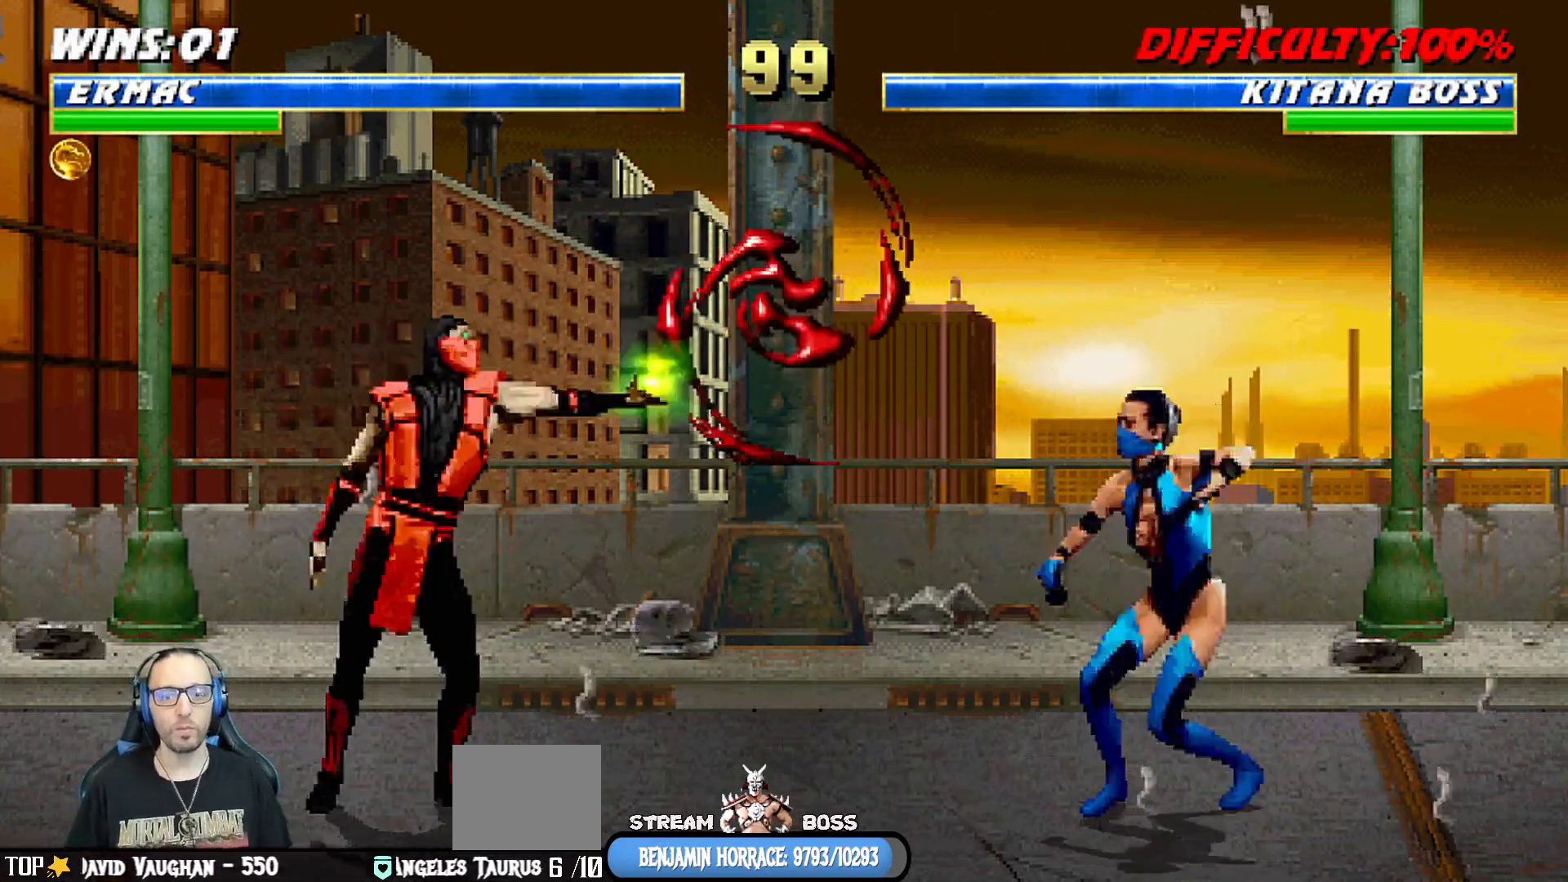
{"buttons": [], "left_stick": "center", "right_stick": "center", "events": [[133, "R1", "down"], [367, "R1", "up"]]}
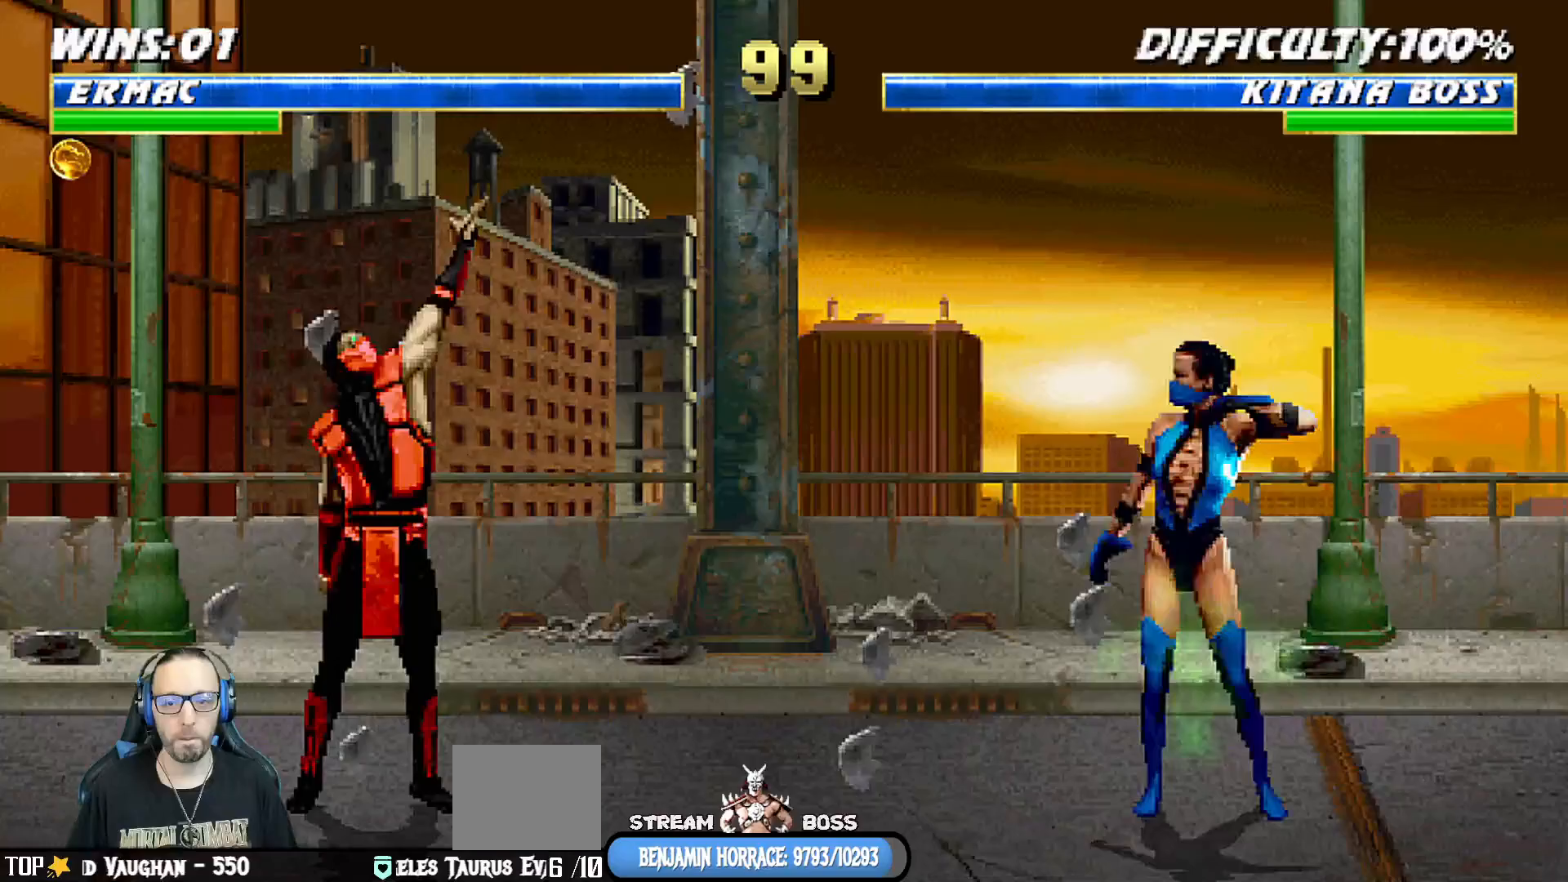
{"buttons": ["L1", "R1", "DPAD_DOWN", "DPAD_LEFT"], "left_stick": "center", "right_stick": "center", "events": [[83, "DPAD_DOWN", "down"], [100, "L1", "down"], [117, "DPAD_LEFT", "down"], [183, "R1", "down"]]}
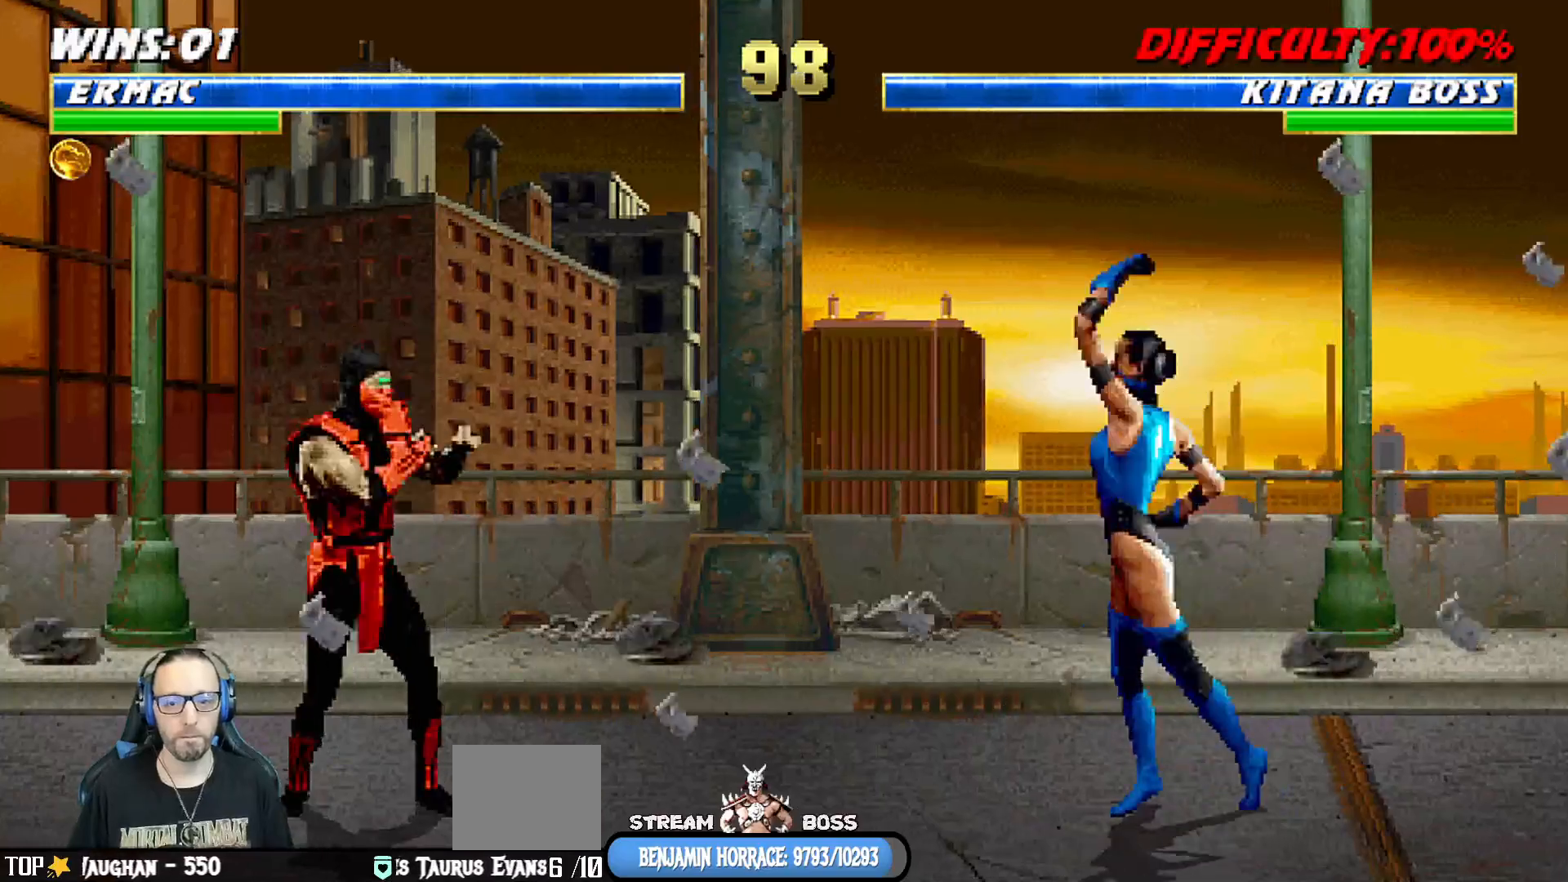
{"buttons": ["L1", "R1", "DPAD_DOWN", "DPAD_LEFT"], "left_stick": "center", "right_stick": "center", "events": []}